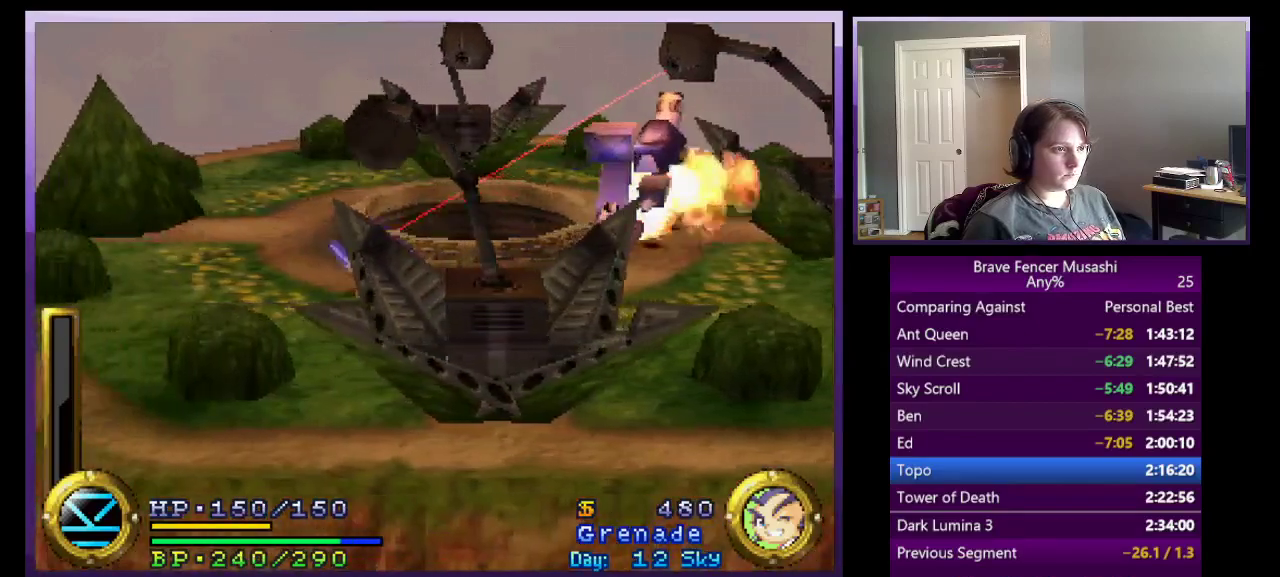
Gameplay with a controller (PlayStation layout); each line is a JSON object with the inputs held at the frame after it. "events" lists button and stick changes between this image and that frame as [ms after this image, input, new state], when the widget could be followed in between. This document gives stick clicks only as held states, not as events.
{"buttons": [], "left_stick": "down-left", "right_stick": "center", "events": [[433, "left_stick", "down-left"]]}
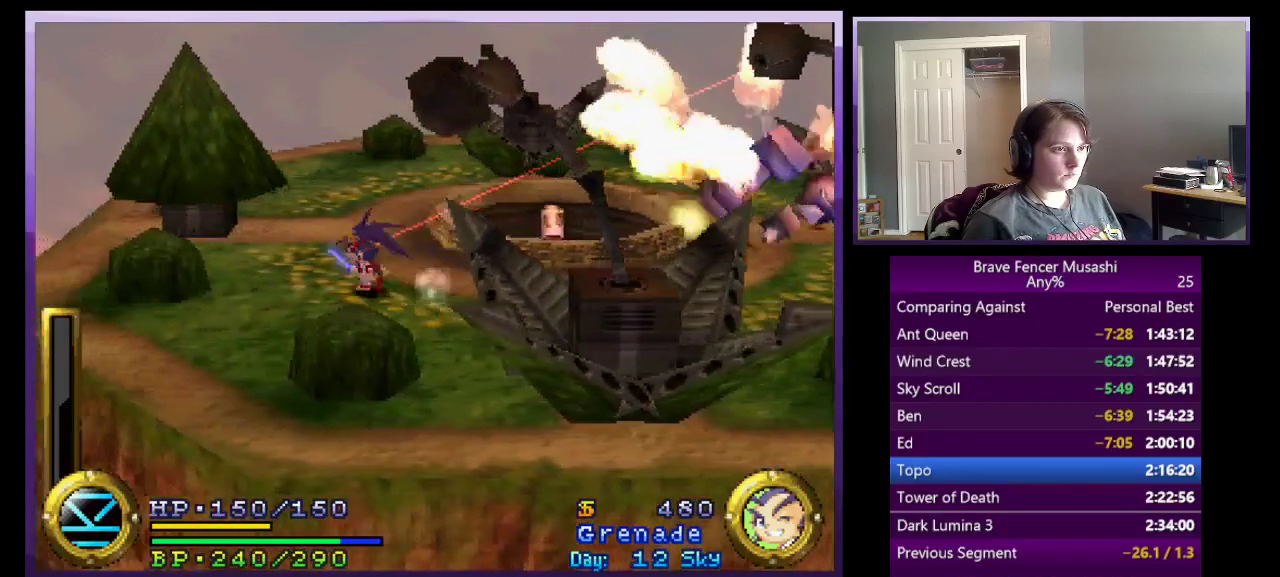
{"buttons": [], "left_stick": "down-left", "right_stick": "center", "events": []}
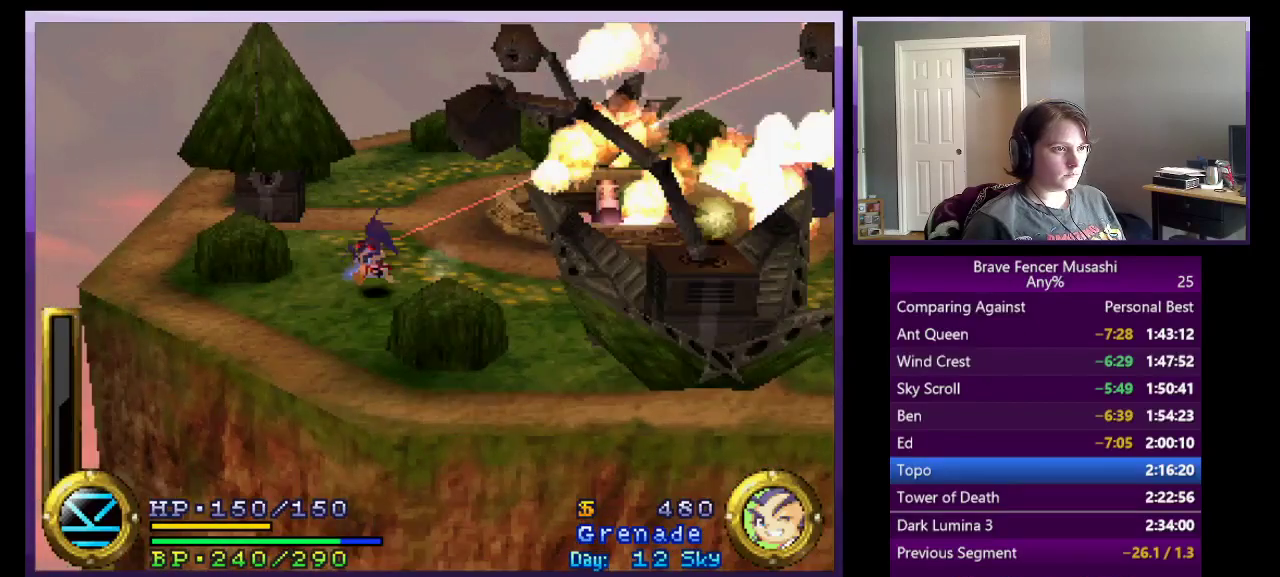
{"buttons": [], "left_stick": "down", "right_stick": "center", "events": [[183, "left_stick", "down"], [350, "left_stick", "down-right"], [467, "left_stick", "down"]]}
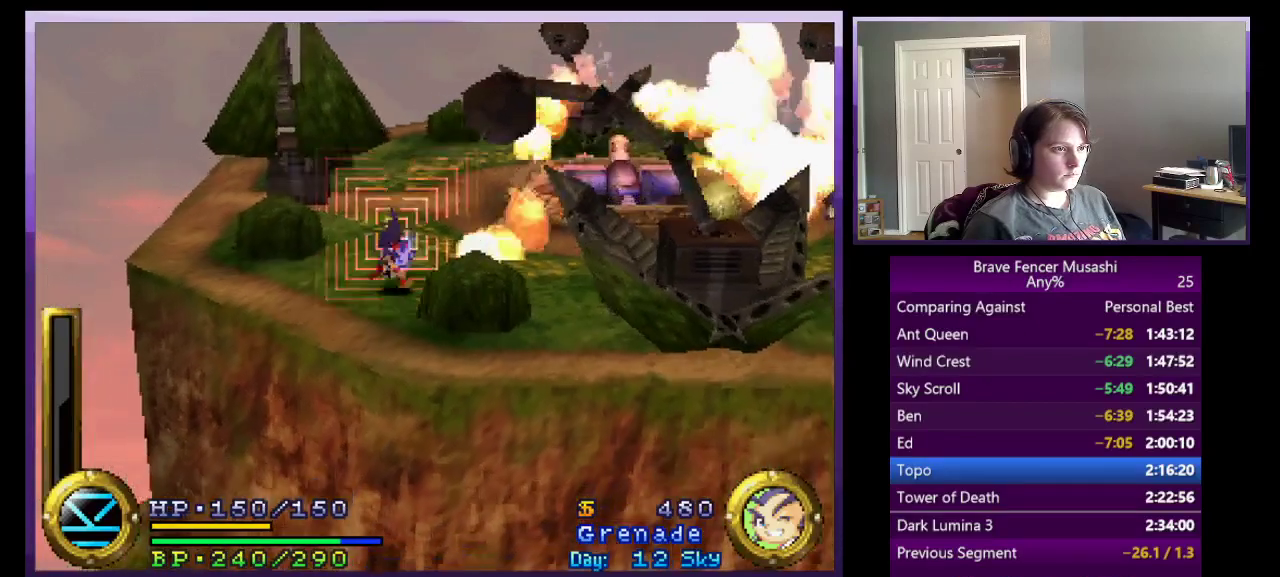
{"buttons": [], "left_stick": "down-right", "right_stick": "center", "events": [[183, "left_stick", "down-right"]]}
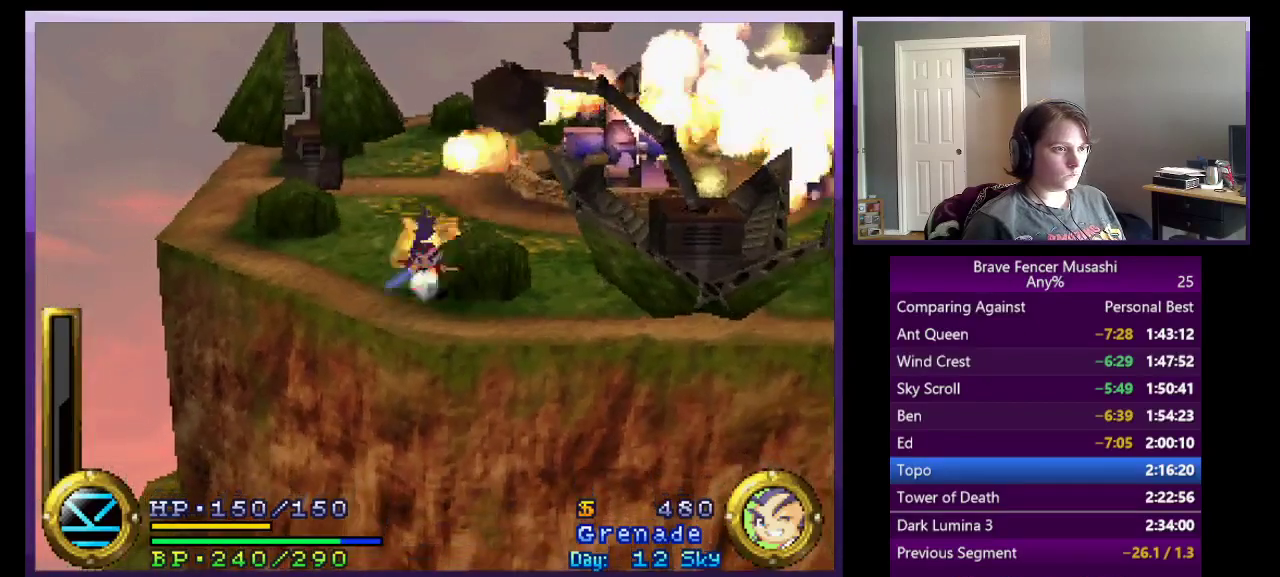
{"buttons": [], "left_stick": "center", "right_stick": "center", "events": [[17, "left_stick", "right"], [83, "left_stick", "center"]]}
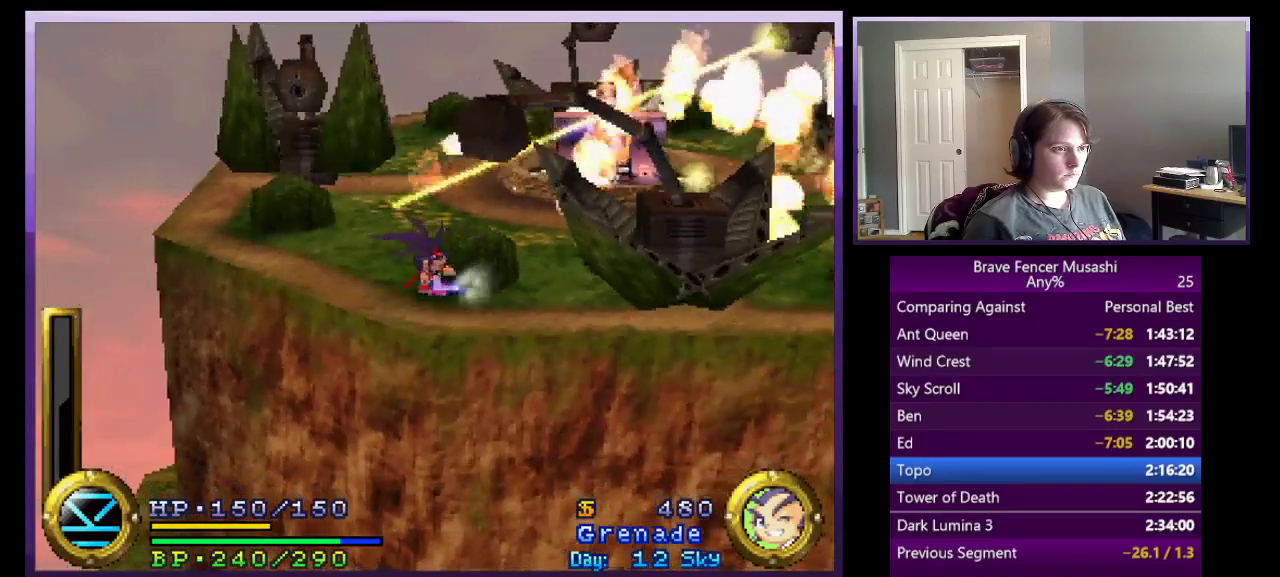
{"buttons": [], "left_stick": "center", "right_stick": "center"}
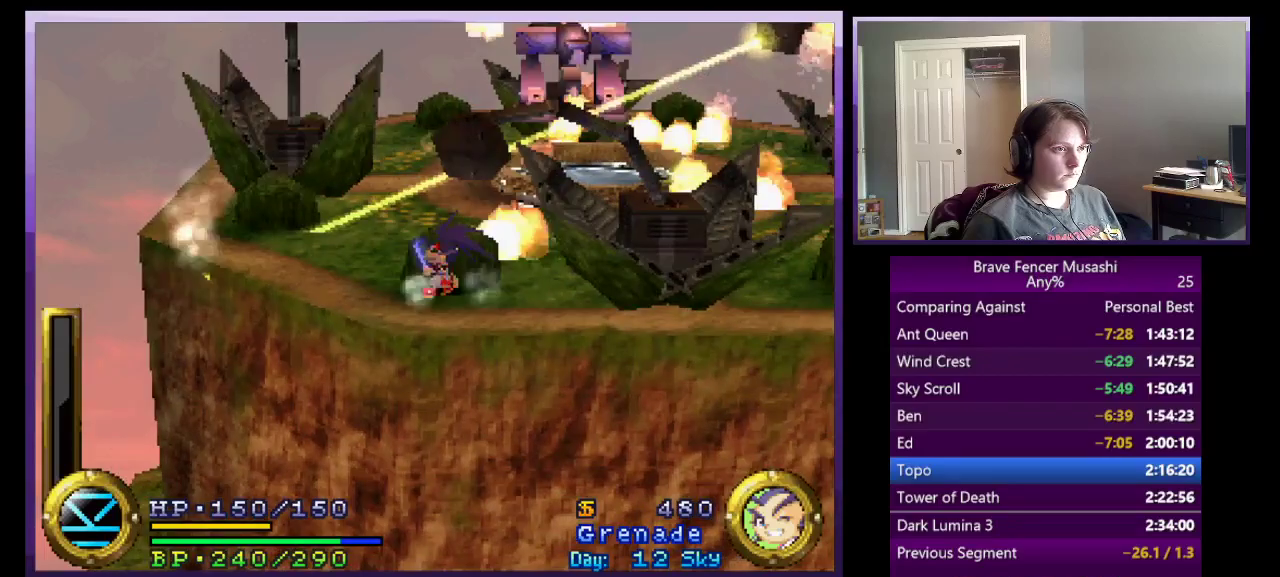
{"buttons": [], "left_stick": "up", "right_stick": "center"}
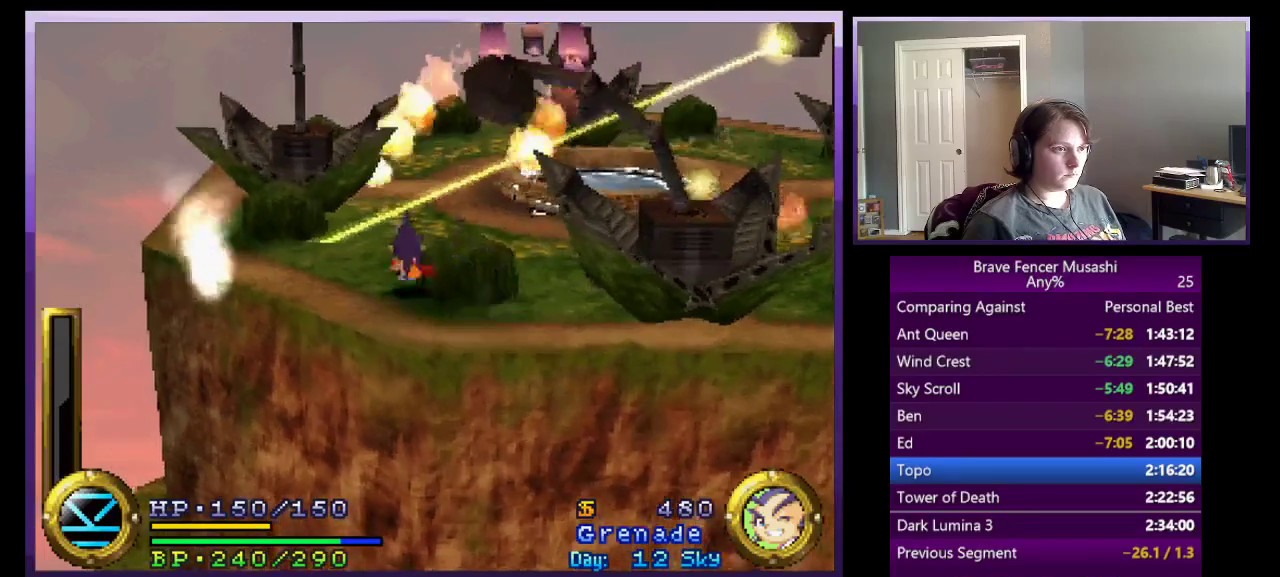
{"buttons": [], "left_stick": "up", "right_stick": "center", "events": [[183, "CIRCLE", "down"], [300, "CIRCLE", "up"]]}
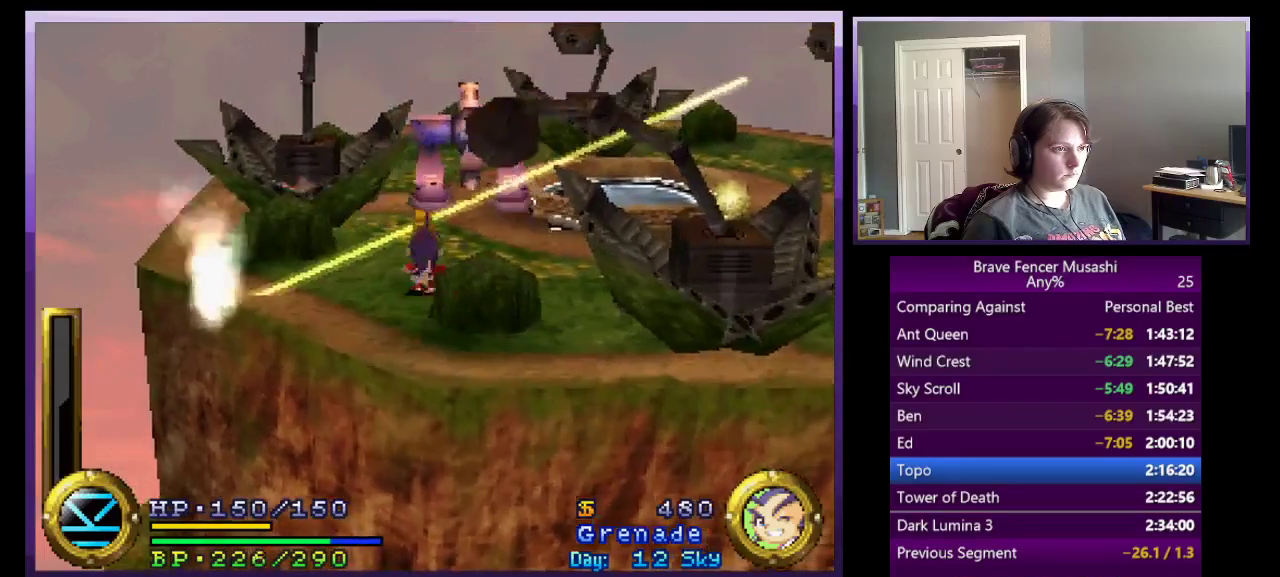
{"buttons": [], "left_stick": "up-right", "right_stick": "center", "events": [[33, "left_stick", "center"], [200, "left_stick", "up-right"]]}
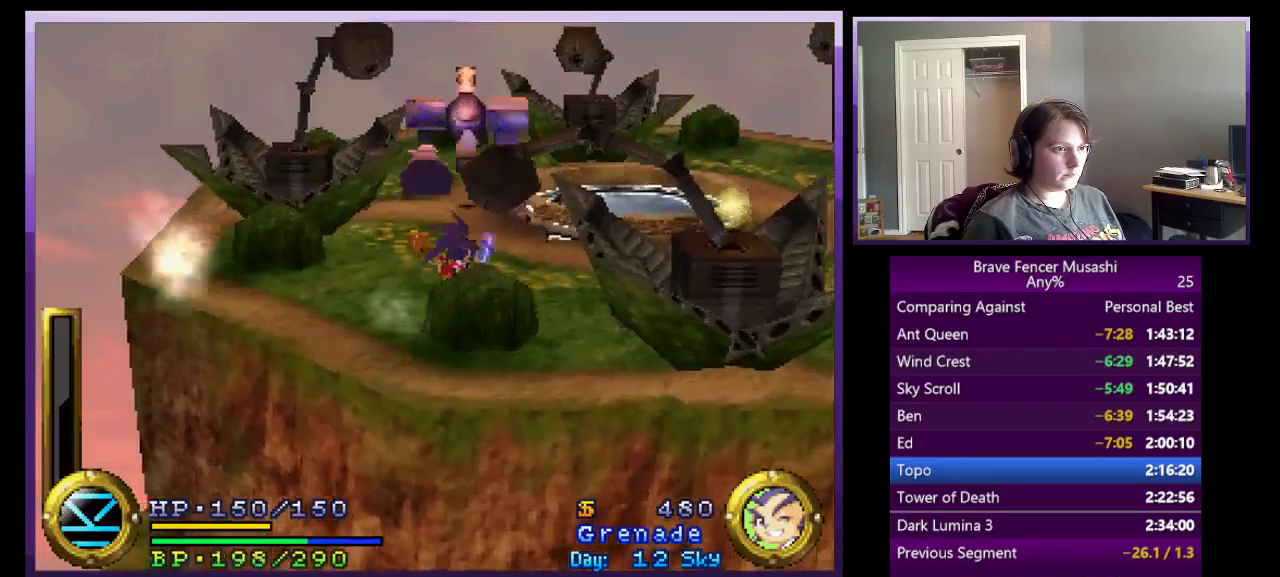
{"buttons": [], "left_stick": "right", "right_stick": "center", "events": [[450, "left_stick", "right"]]}
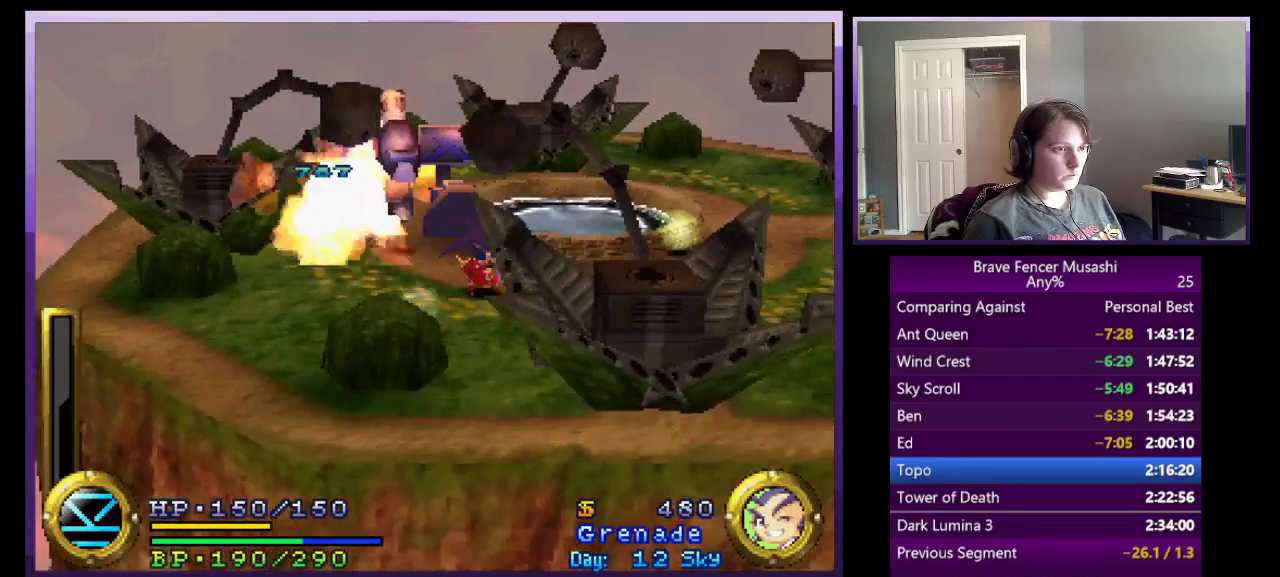
{"buttons": [], "left_stick": "up-right", "right_stick": "center", "events": [[250, "left_stick", "up-right"]]}
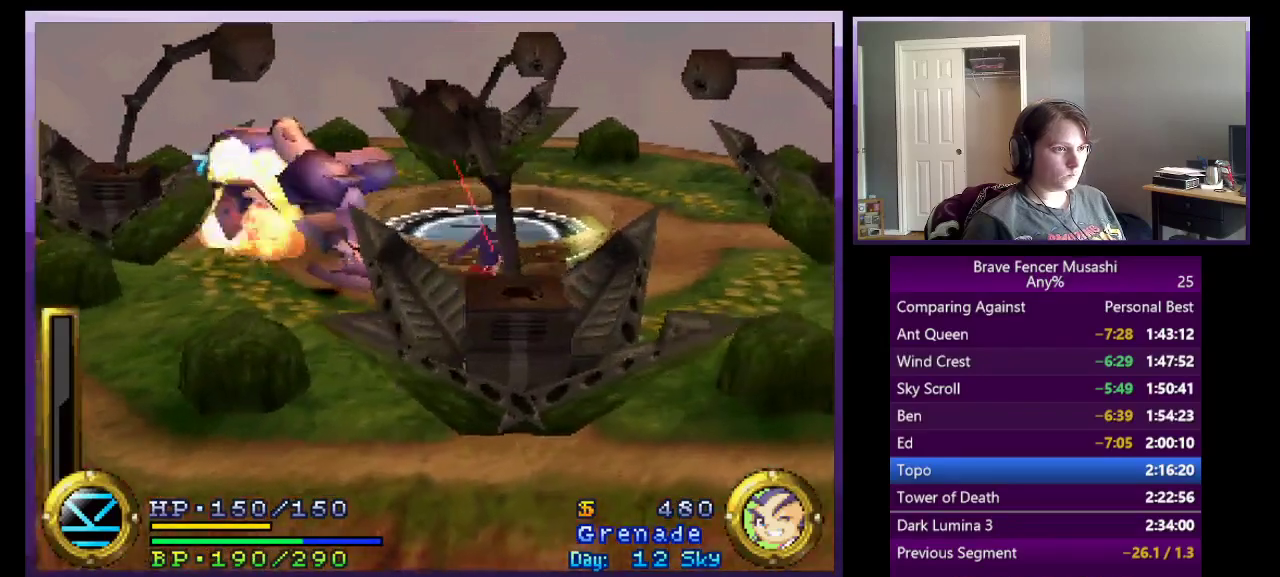
{"buttons": [], "left_stick": "up-right", "right_stick": "center", "events": []}
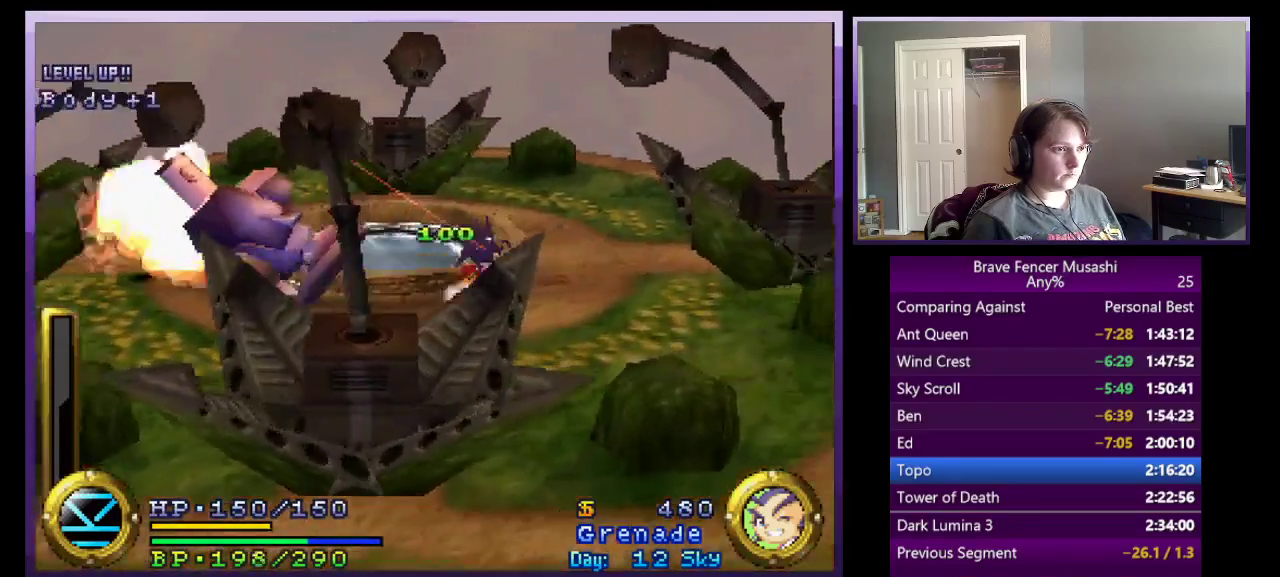
{"buttons": [], "left_stick": "up-left", "right_stick": "center", "events": [[150, "CROSS", "down"], [167, "left_stick", "up"], [267, "CROSS", "up"], [267, "left_stick", "up-left"]]}
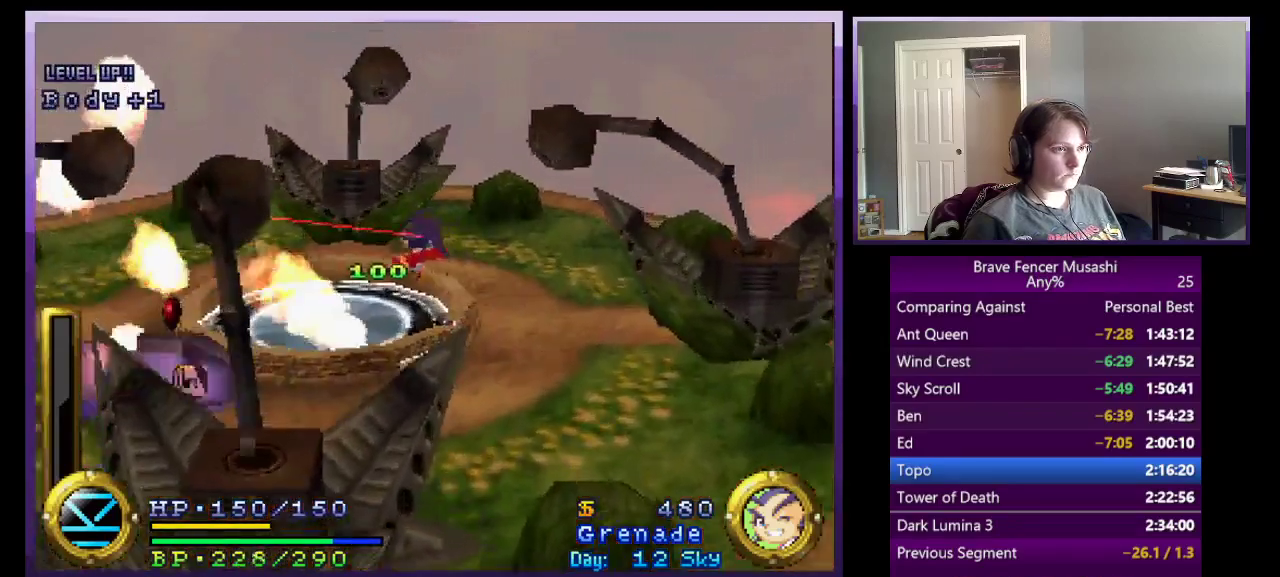
{"buttons": [], "left_stick": "up-left", "right_stick": "center", "events": []}
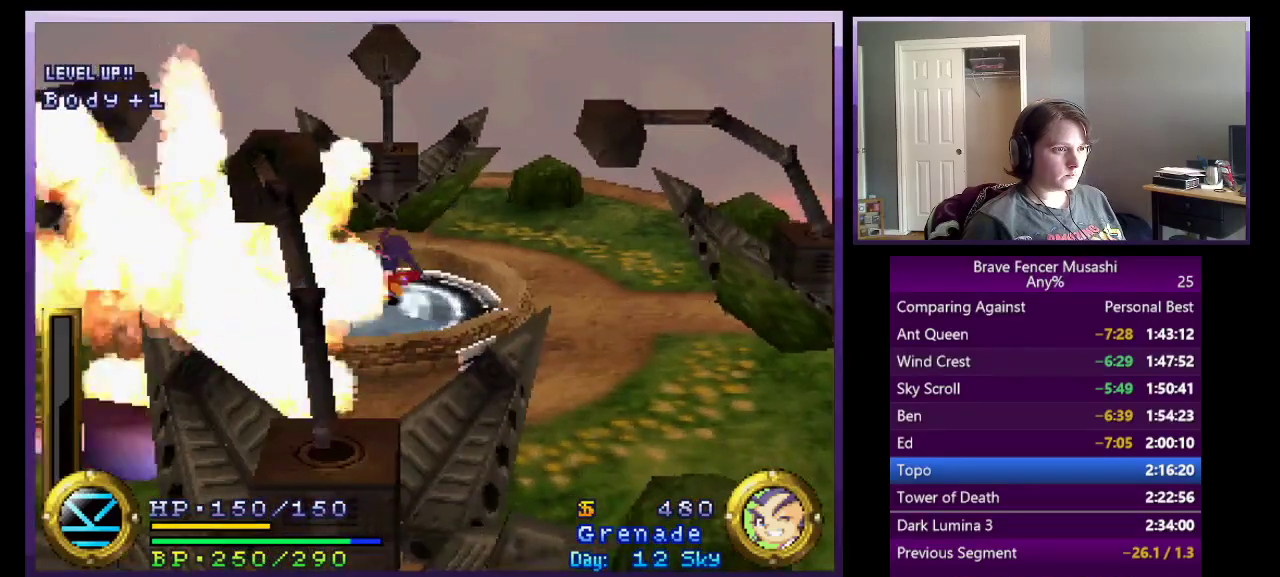
{"buttons": [], "left_stick": "center", "right_stick": "center", "events": [[100, "left_stick", "center"]]}
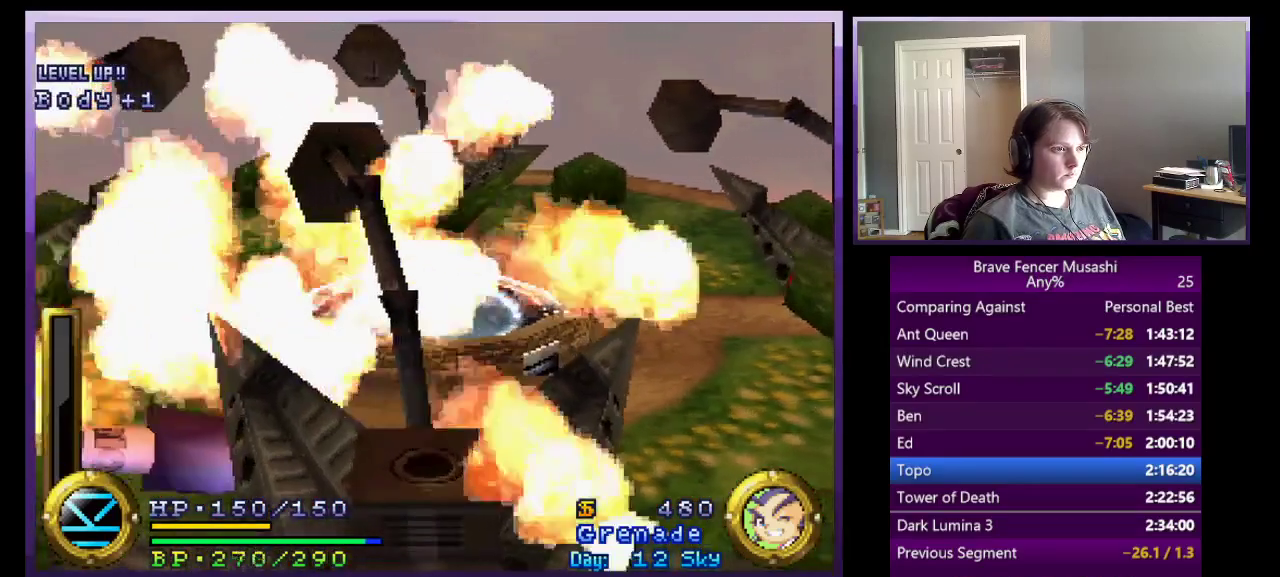
{"buttons": [], "left_stick": "down", "right_stick": "center", "events": [[117, "left_stick", "down"], [233, "left_stick", "down-right"], [450, "left_stick", "down"]]}
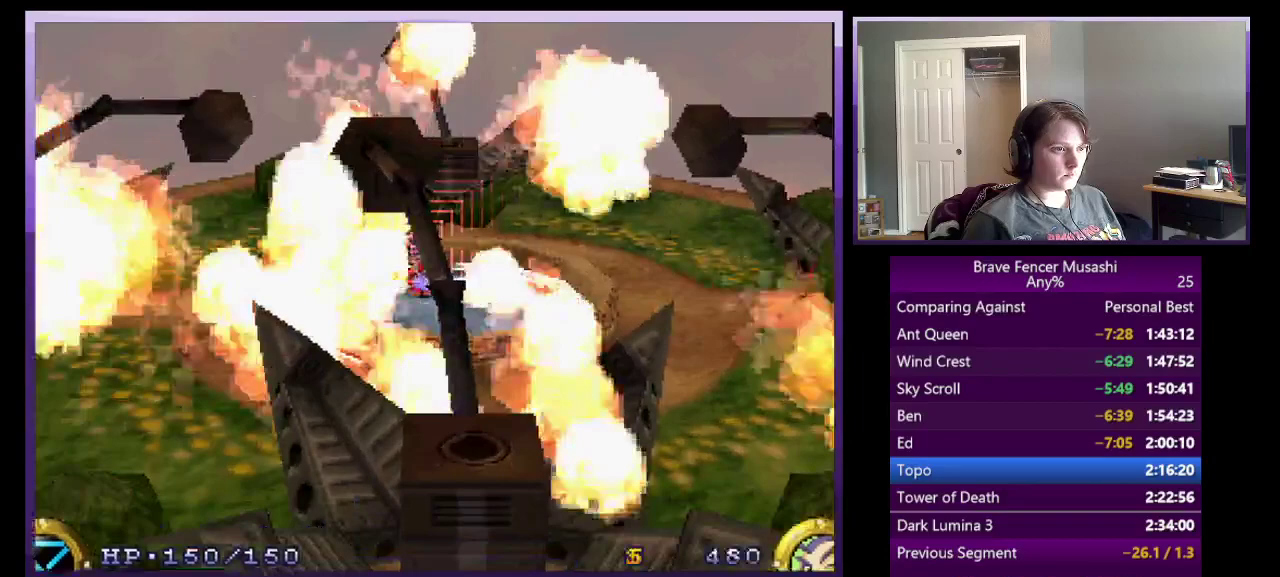
{"buttons": [], "left_stick": "down-right", "right_stick": "center", "events": [[100, "left_stick", "down-right"]]}
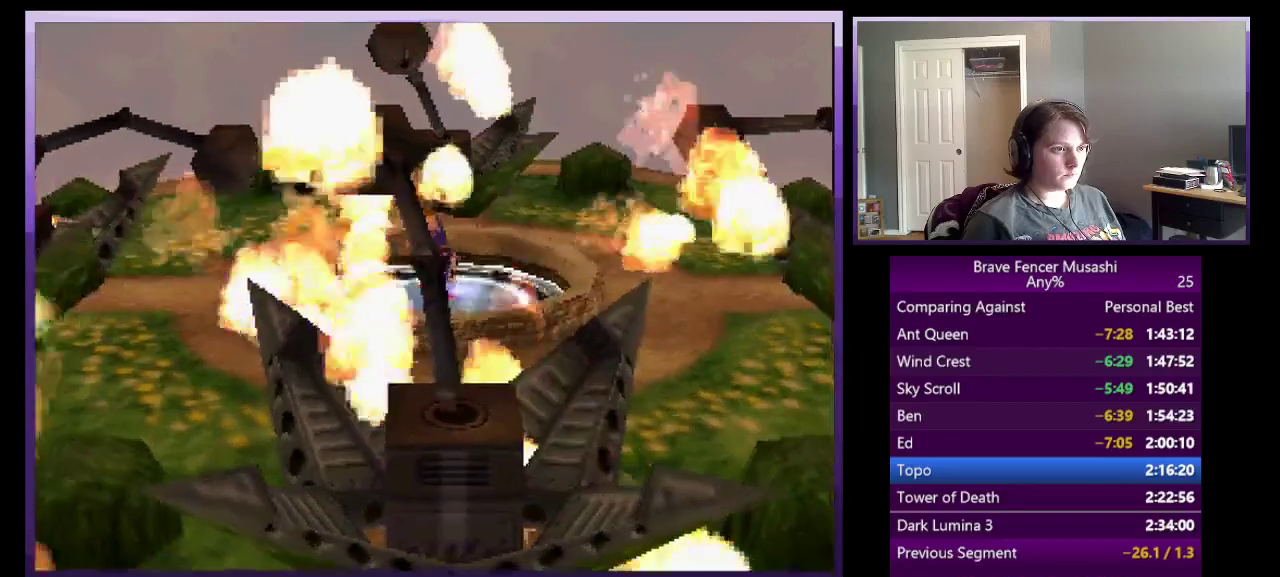
{"buttons": [], "left_stick": "center", "right_stick": "center", "events": [[100, "left_stick", "center"]]}
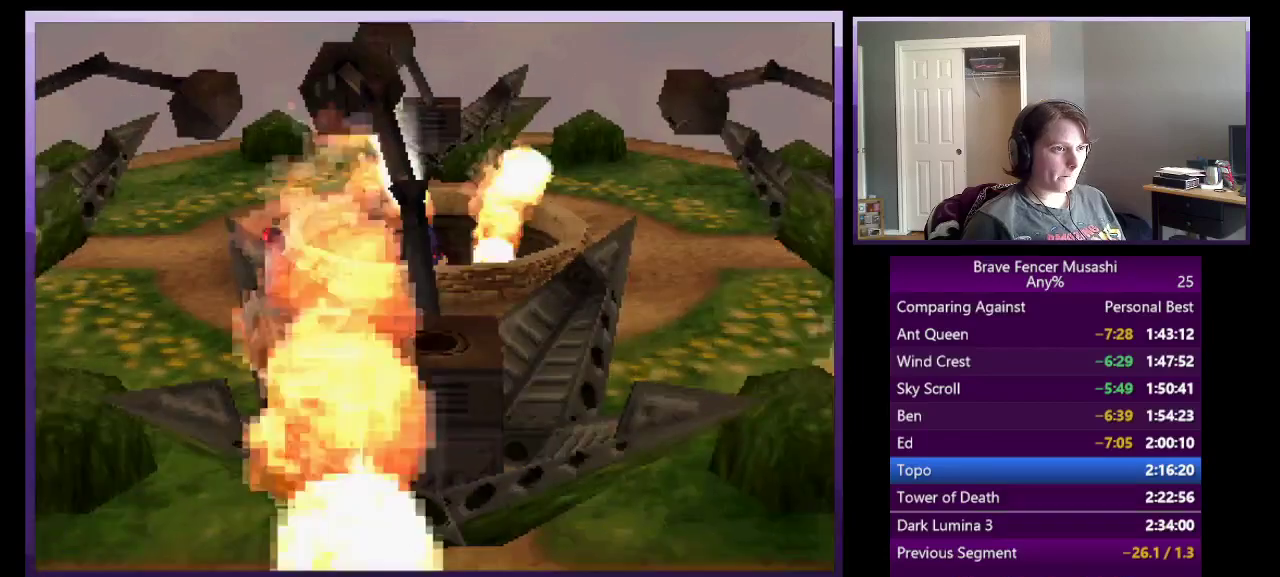
{"buttons": [], "left_stick": "center", "right_stick": "center", "events": []}
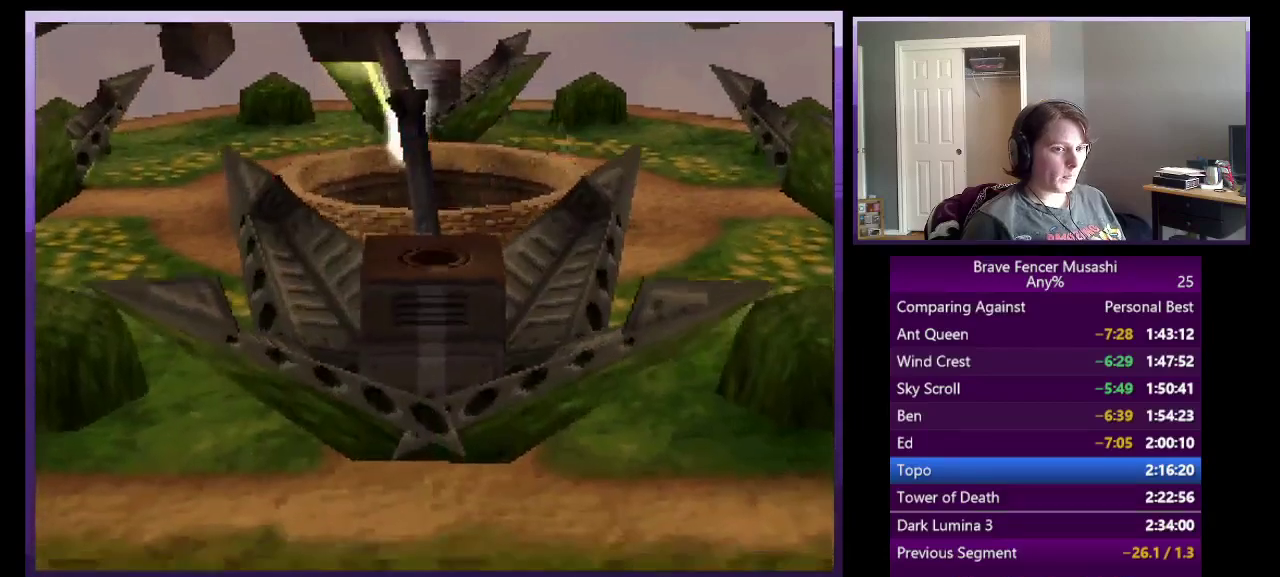
{"buttons": ["R1"], "left_stick": "center", "right_stick": "center", "events": [[200, "R1", "down"]]}
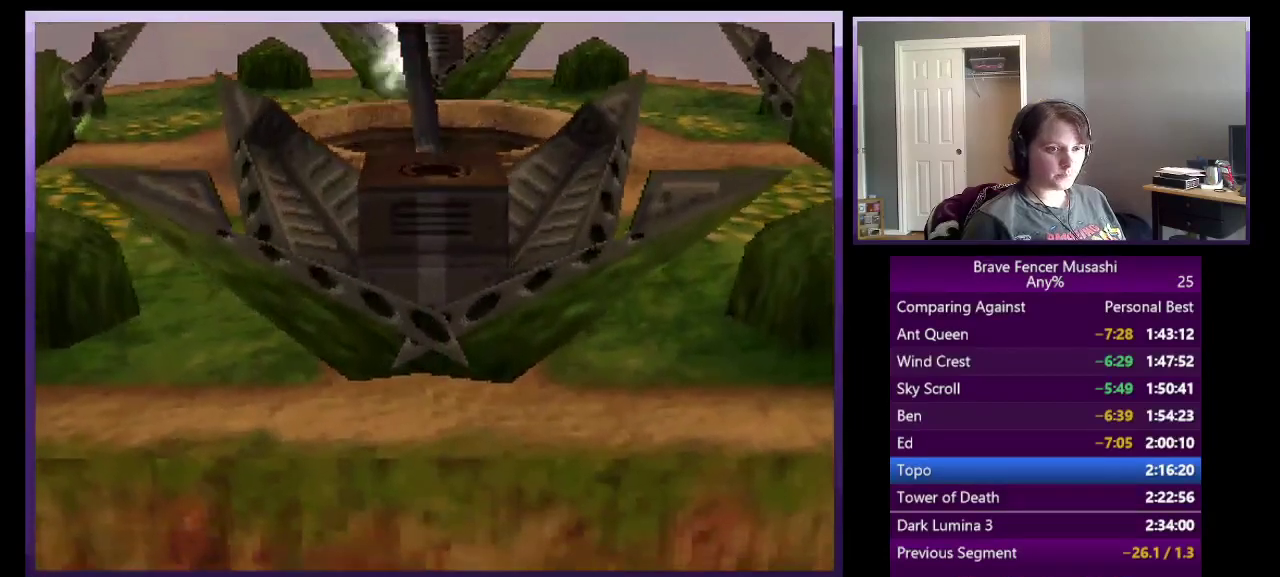
{"buttons": ["R1"], "left_stick": "center", "right_stick": "center", "events": []}
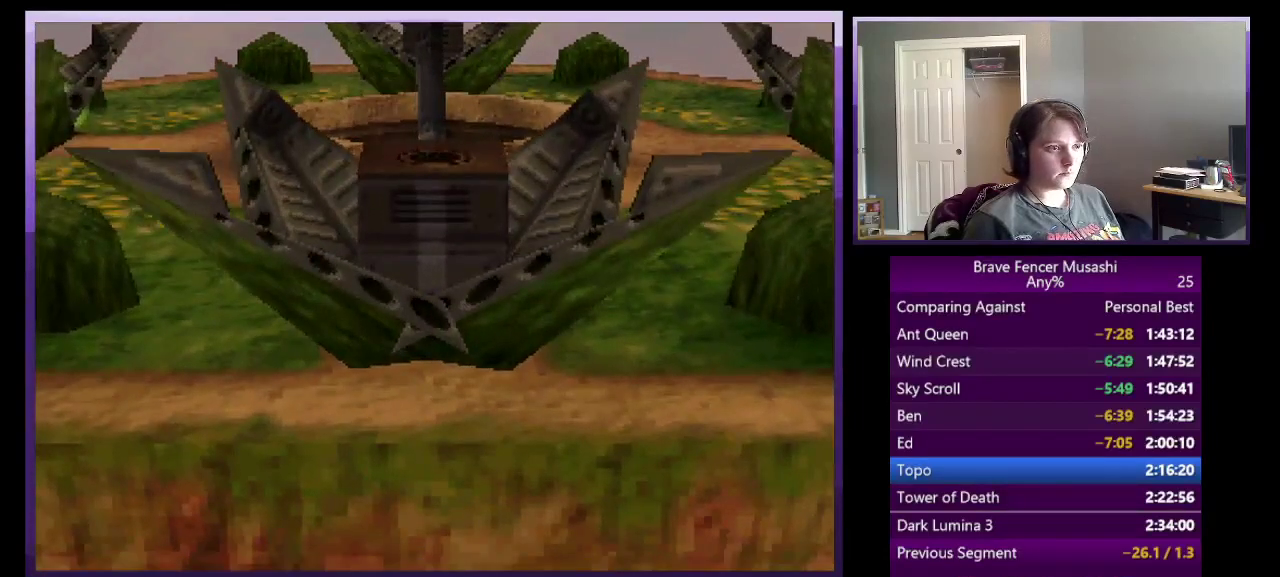
{"buttons": ["R1"], "left_stick": "center", "right_stick": "center", "events": []}
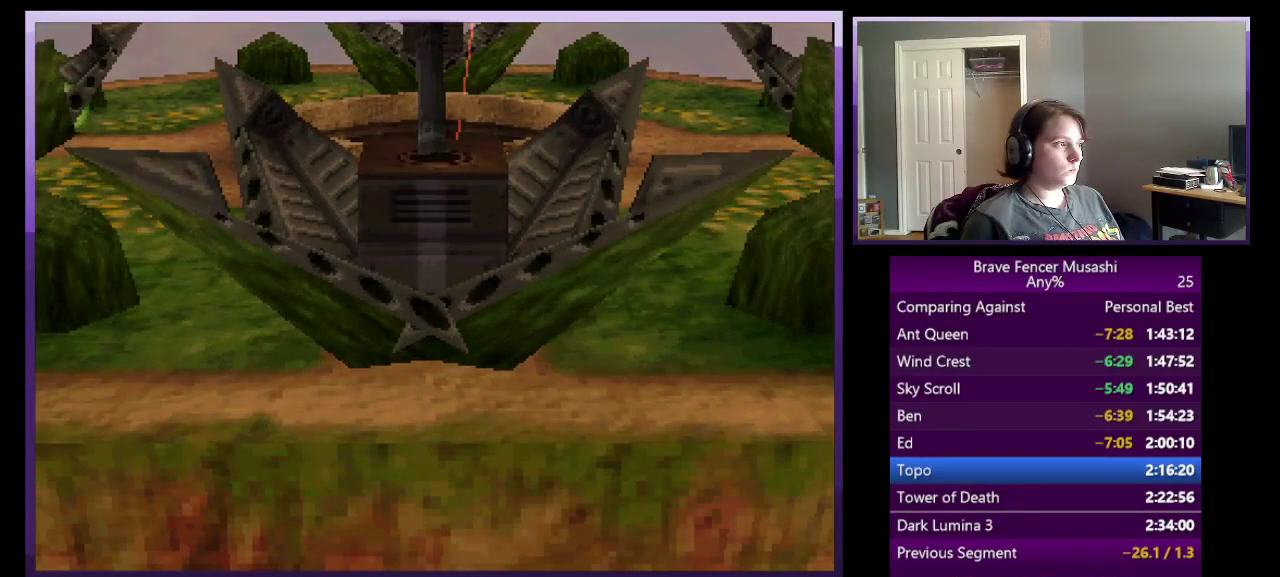
{"buttons": ["R1"], "left_stick": "center", "right_stick": "center", "events": []}
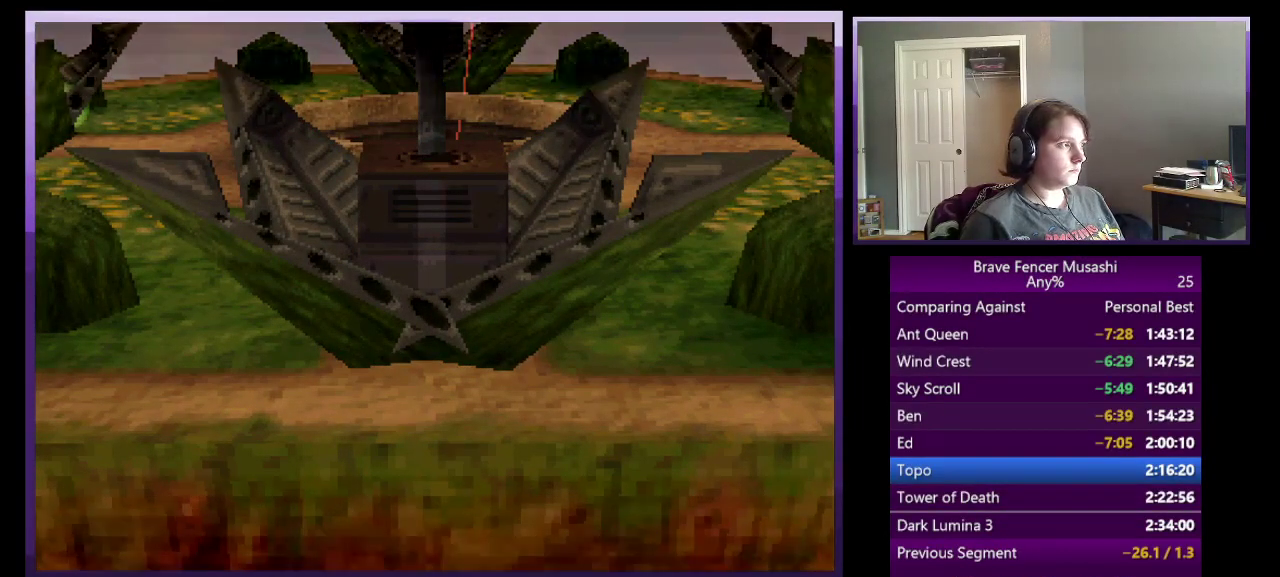
{"buttons": ["R1"], "left_stick": "center", "right_stick": "center", "events": []}
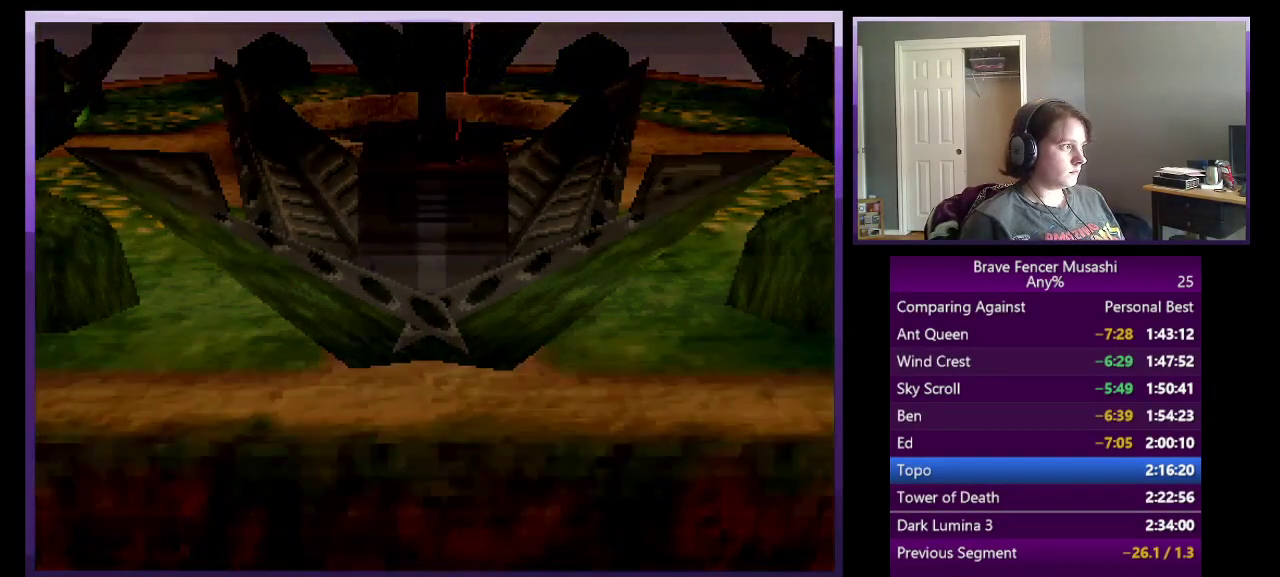
{"buttons": ["R1"], "left_stick": "center", "right_stick": "center", "events": []}
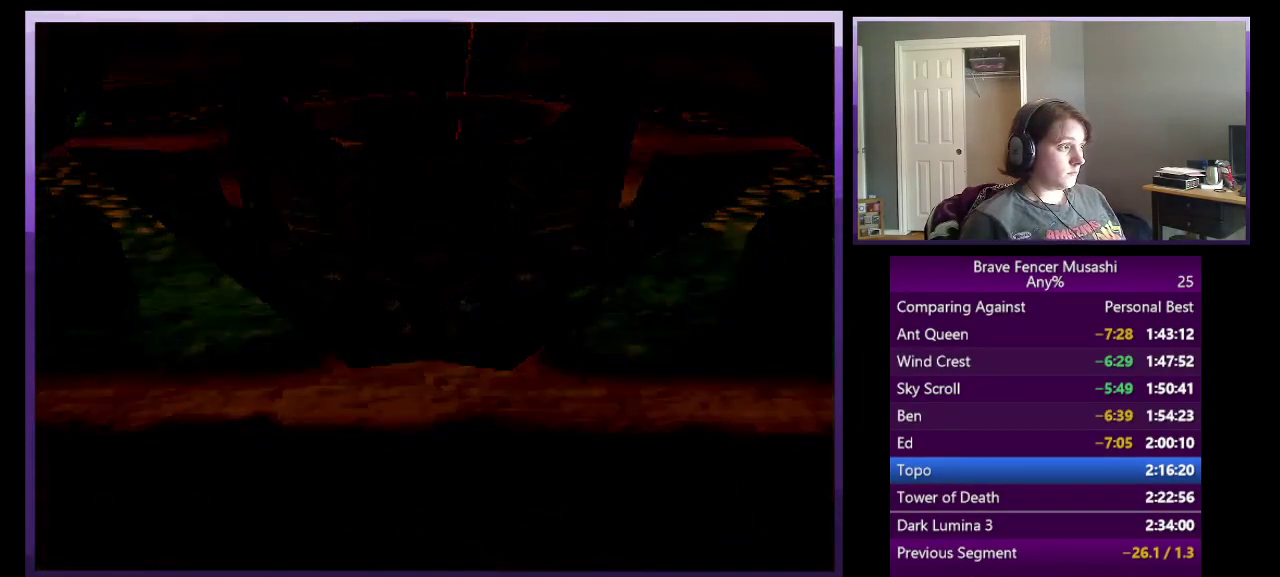
{"buttons": ["R1"], "left_stick": "center", "right_stick": "center", "events": []}
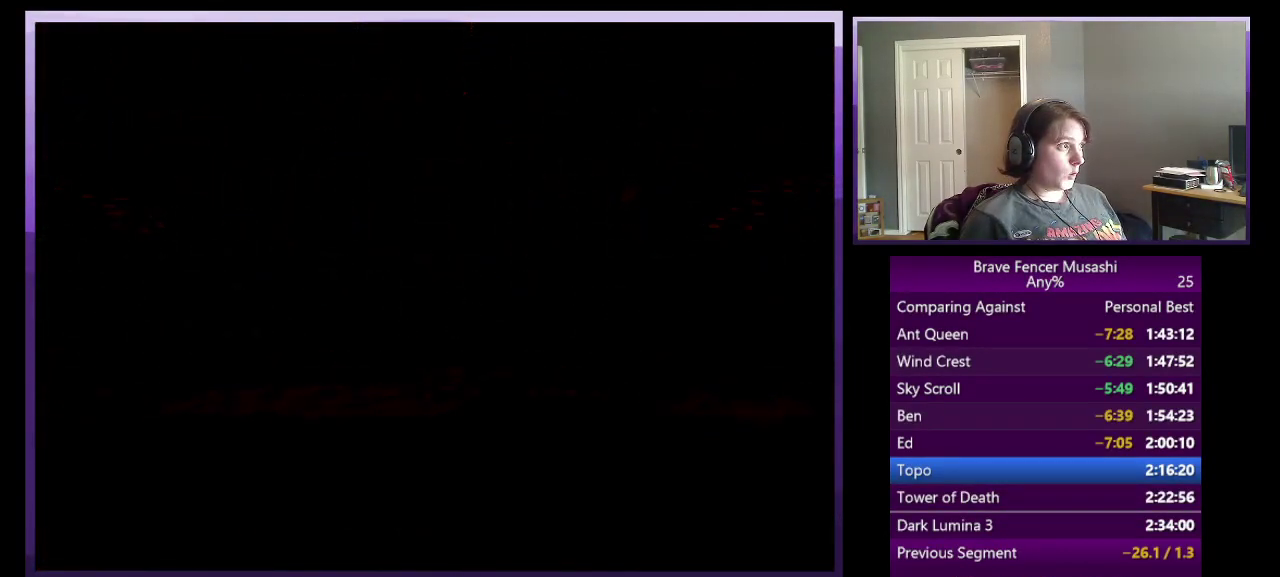
{"buttons": ["R1"], "left_stick": "center", "right_stick": "center", "events": []}
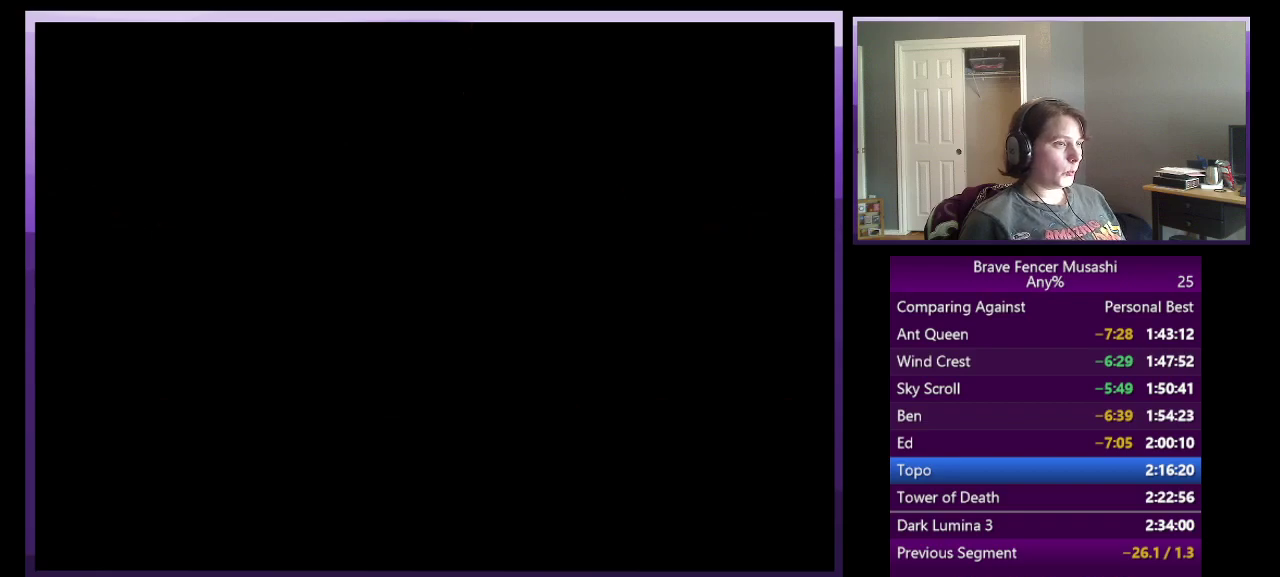
{"buttons": ["R1"], "left_stick": "center", "right_stick": "center", "events": []}
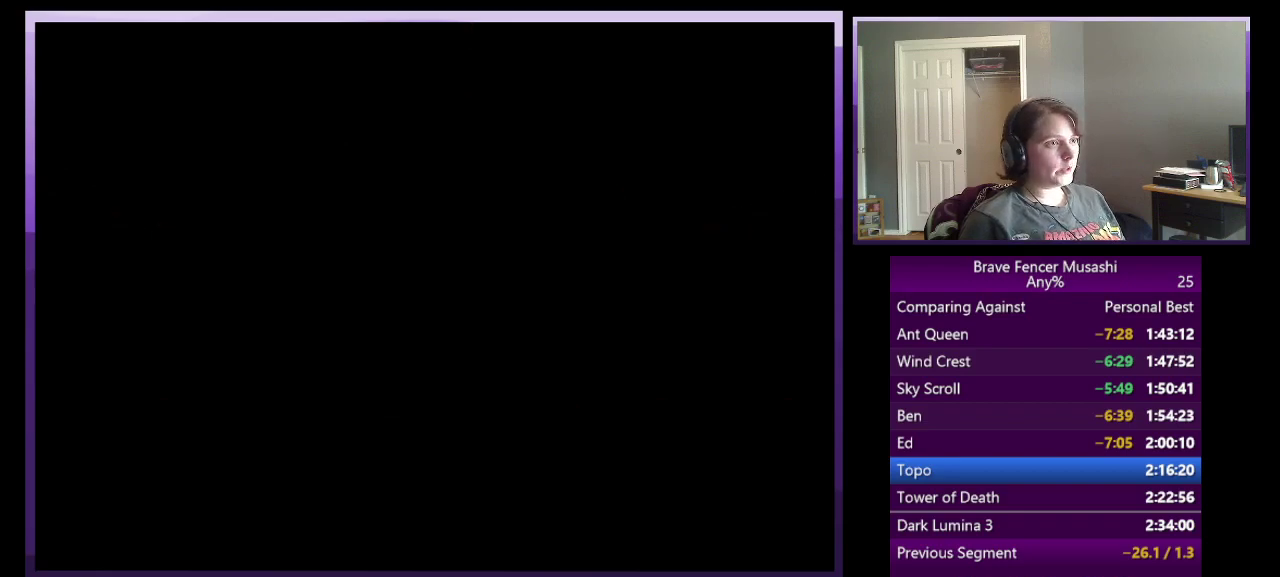
{"buttons": ["R1"], "left_stick": "center", "right_stick": "center", "events": []}
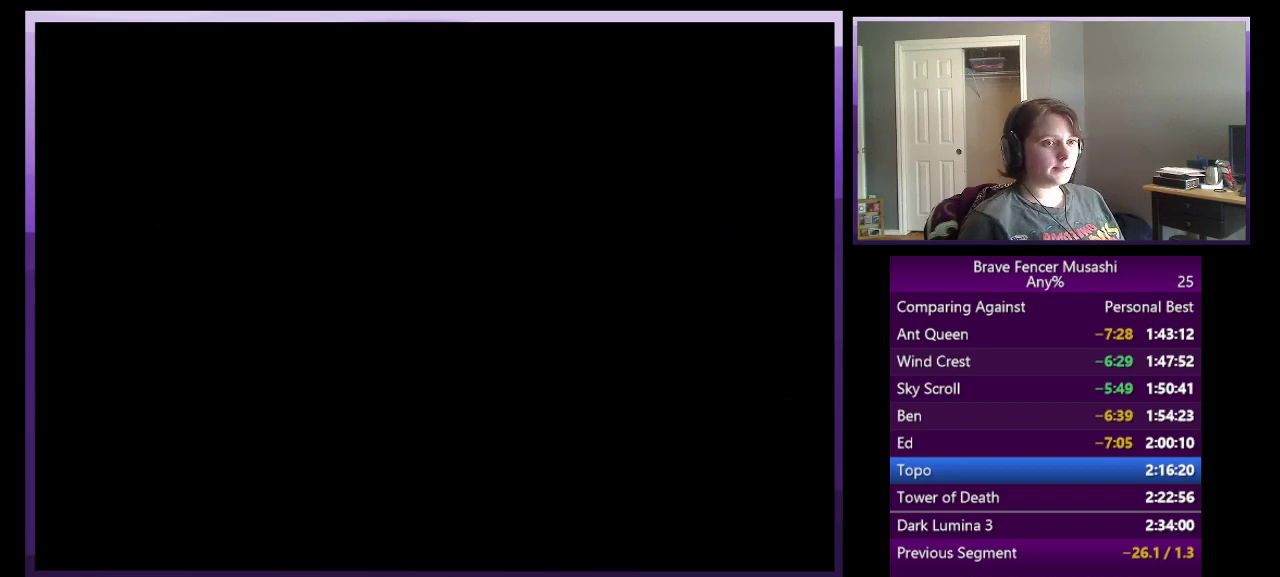
{"buttons": ["R1"], "left_stick": "center", "right_stick": "center", "events": []}
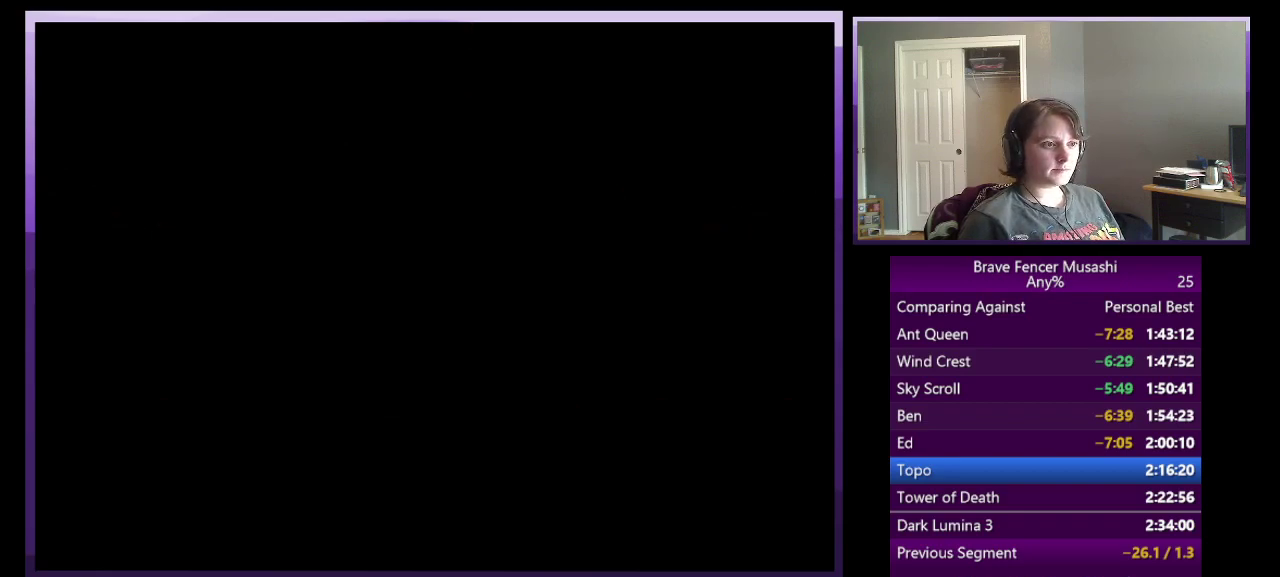
{"buttons": ["R1"], "left_stick": "center", "right_stick": "center", "events": []}